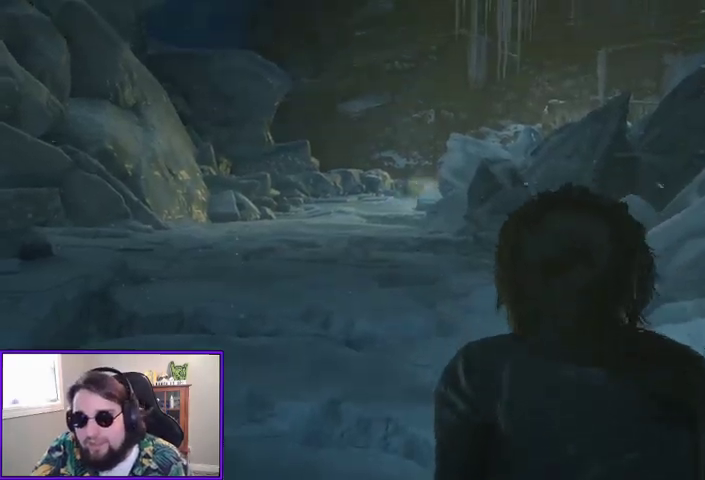
Gameplay with a controller (Xbox layout); each line is a JSON object with the inputs held at the frame after it. "events" lists button and stick changes between this image and that frame as [ms after this image, input, new state], when the widget could be followed in between. Not read: other_buttons.
{"buttons": [], "left_stick": "center", "right_stick": "left", "events": [[267, "right_stick", "down-left"], [500, "right_stick", "left"]]}
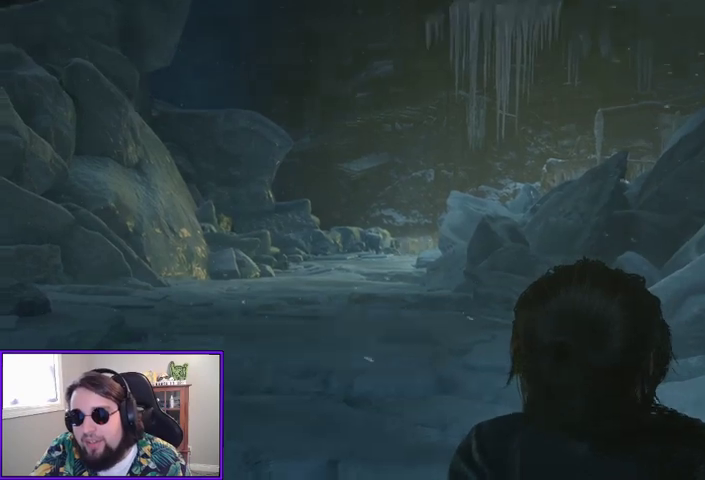
{"buttons": [], "left_stick": "center", "right_stick": "center", "events": [[333, "right_stick", "center"]]}
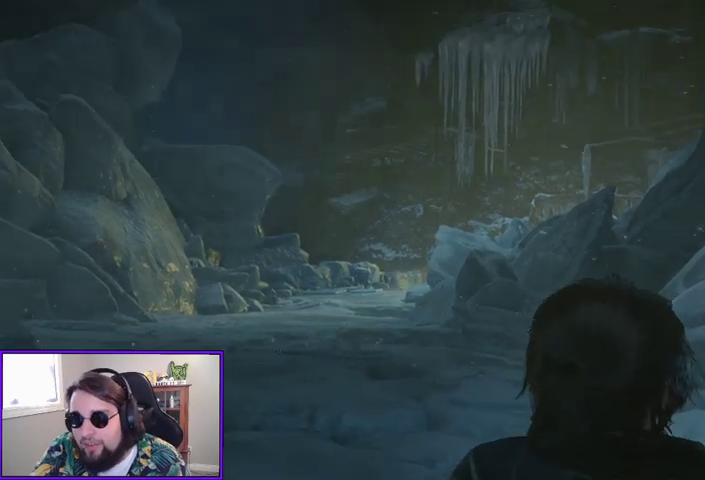
{"buttons": [], "left_stick": "center", "right_stick": "center", "events": []}
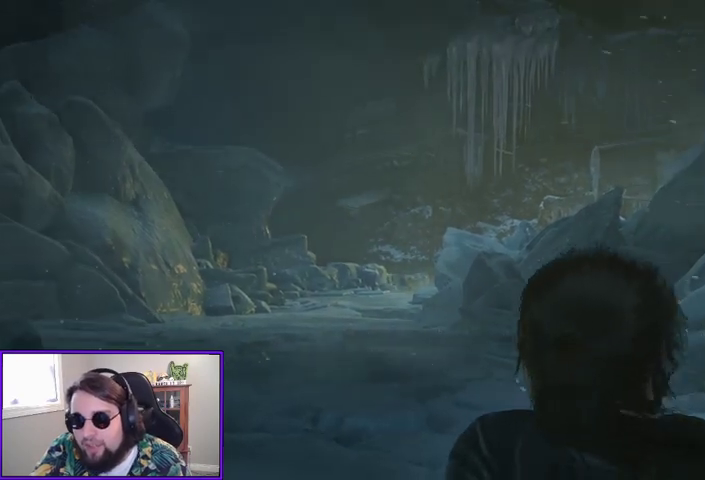
{"buttons": [], "left_stick": "center", "right_stick": "center", "events": []}
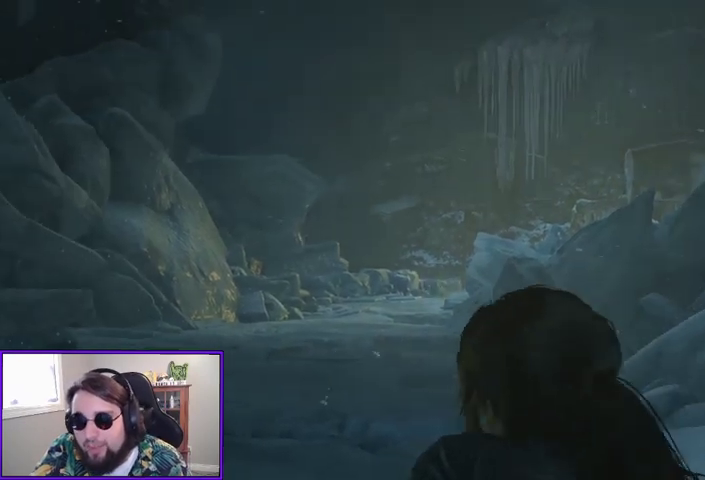
{"buttons": [], "left_stick": "center", "right_stick": "center", "events": []}
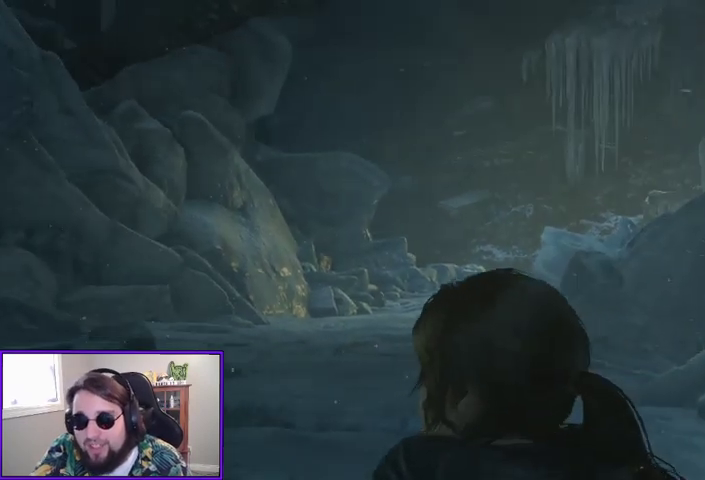
{"buttons": [], "left_stick": "center", "right_stick": "center", "events": []}
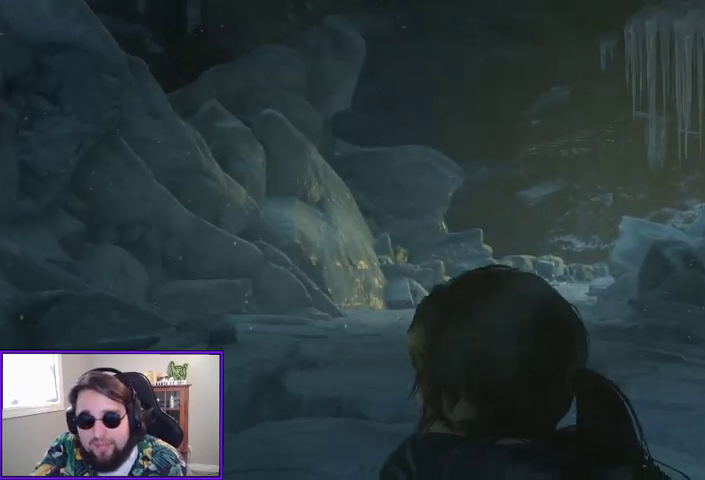
{"buttons": [], "left_stick": "center", "right_stick": "center", "events": []}
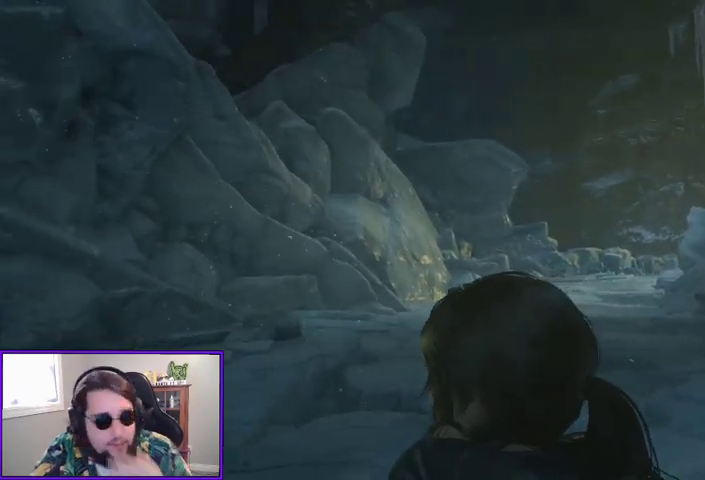
{"buttons": [], "left_stick": "center", "right_stick": "center", "events": []}
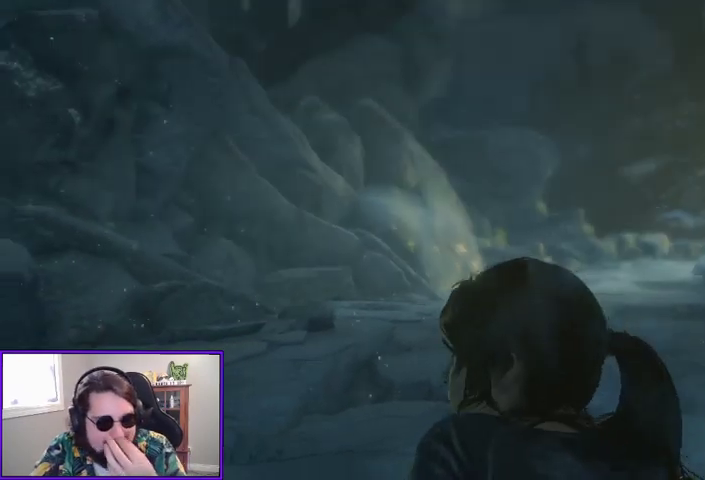
{"buttons": [], "left_stick": "center", "right_stick": "center", "events": []}
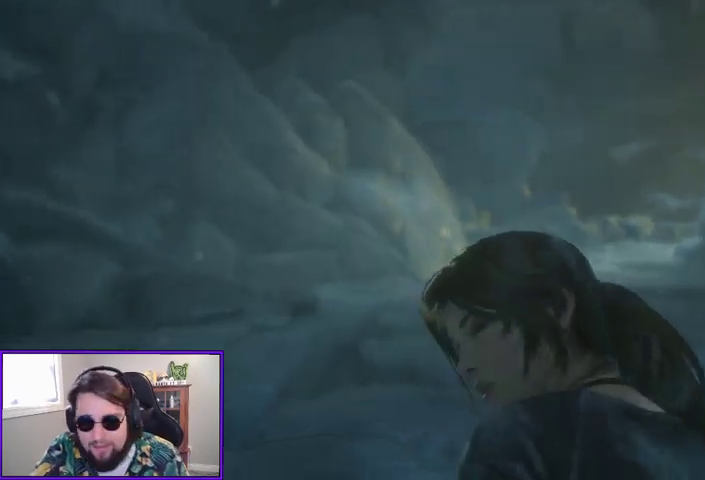
{"buttons": [], "left_stick": "center", "right_stick": "center", "events": [[67, "right_stick", "left"], [333, "right_stick", "center"]]}